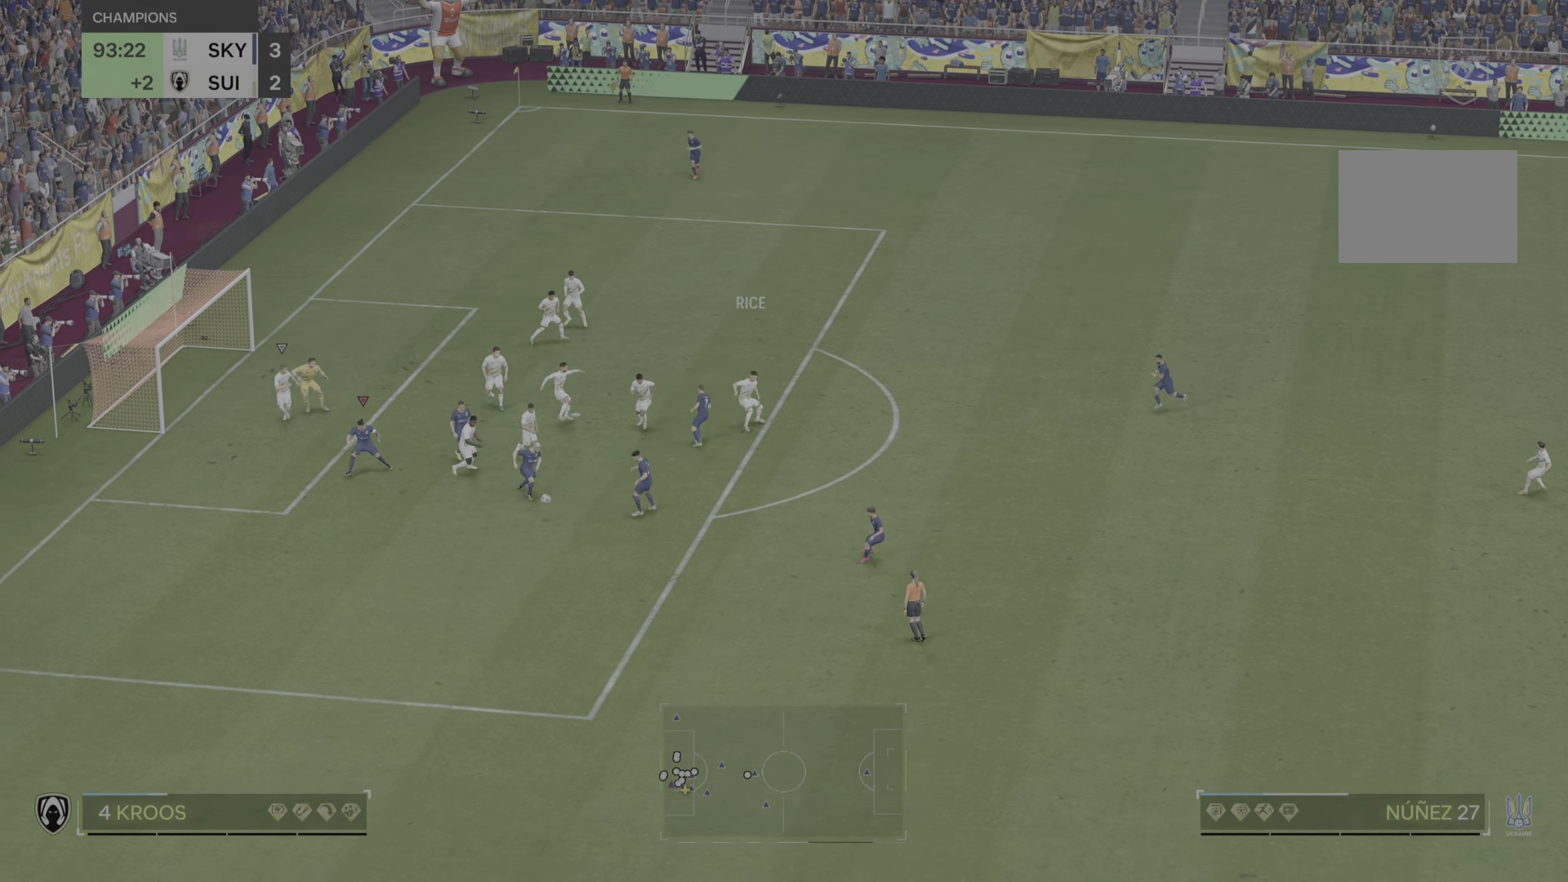
Gameplay with a controller (PlayStation layout); each line is a JSON object with the inputs held at the frame after it. "events" lists button and stick changes between this image and that frame as [ms after this image, input, new state], when the widget could be followed in between. Not read: L3 R1 R3.
{"buttons": [], "left_stick": "down", "right_stick": "center", "events": [[67, "left_stick", "down"]]}
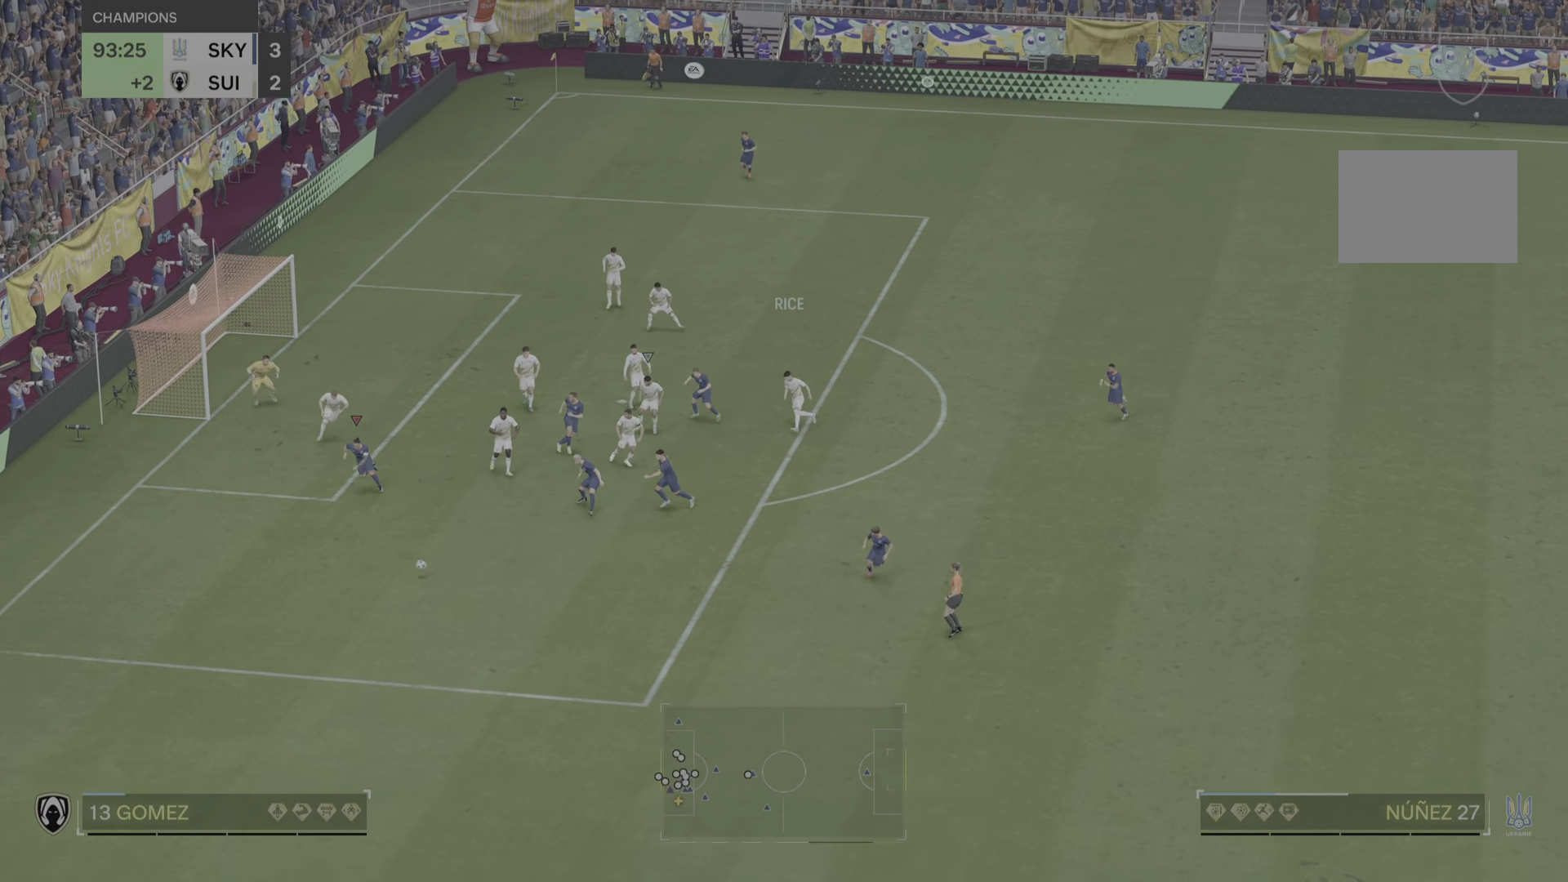
{"buttons": [], "left_stick": "down", "right_stick": "center", "events": []}
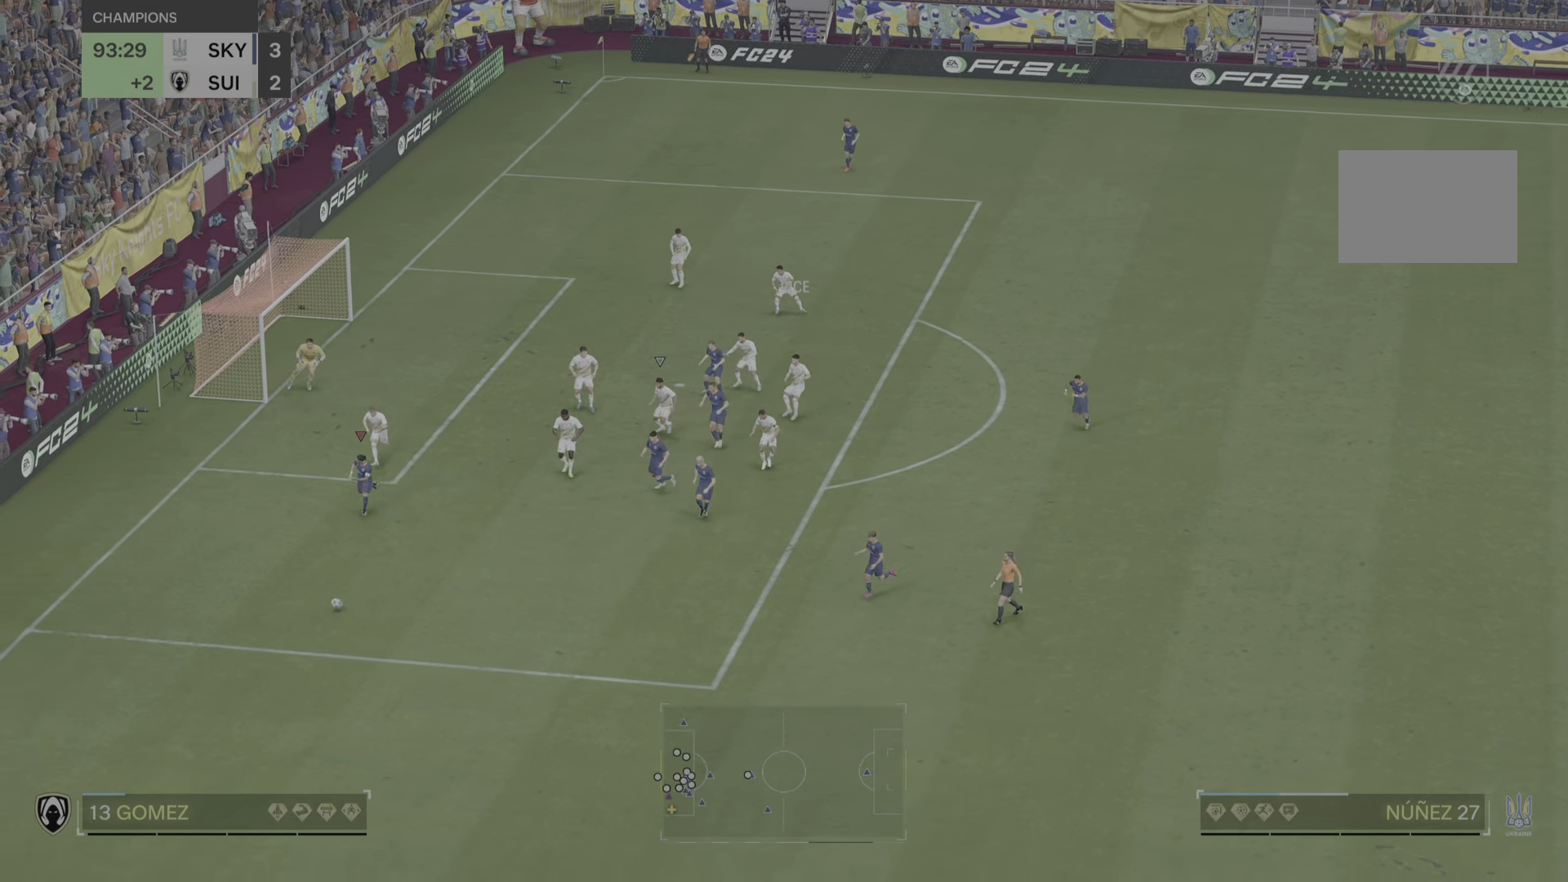
{"buttons": [], "left_stick": "down", "right_stick": "center", "events": []}
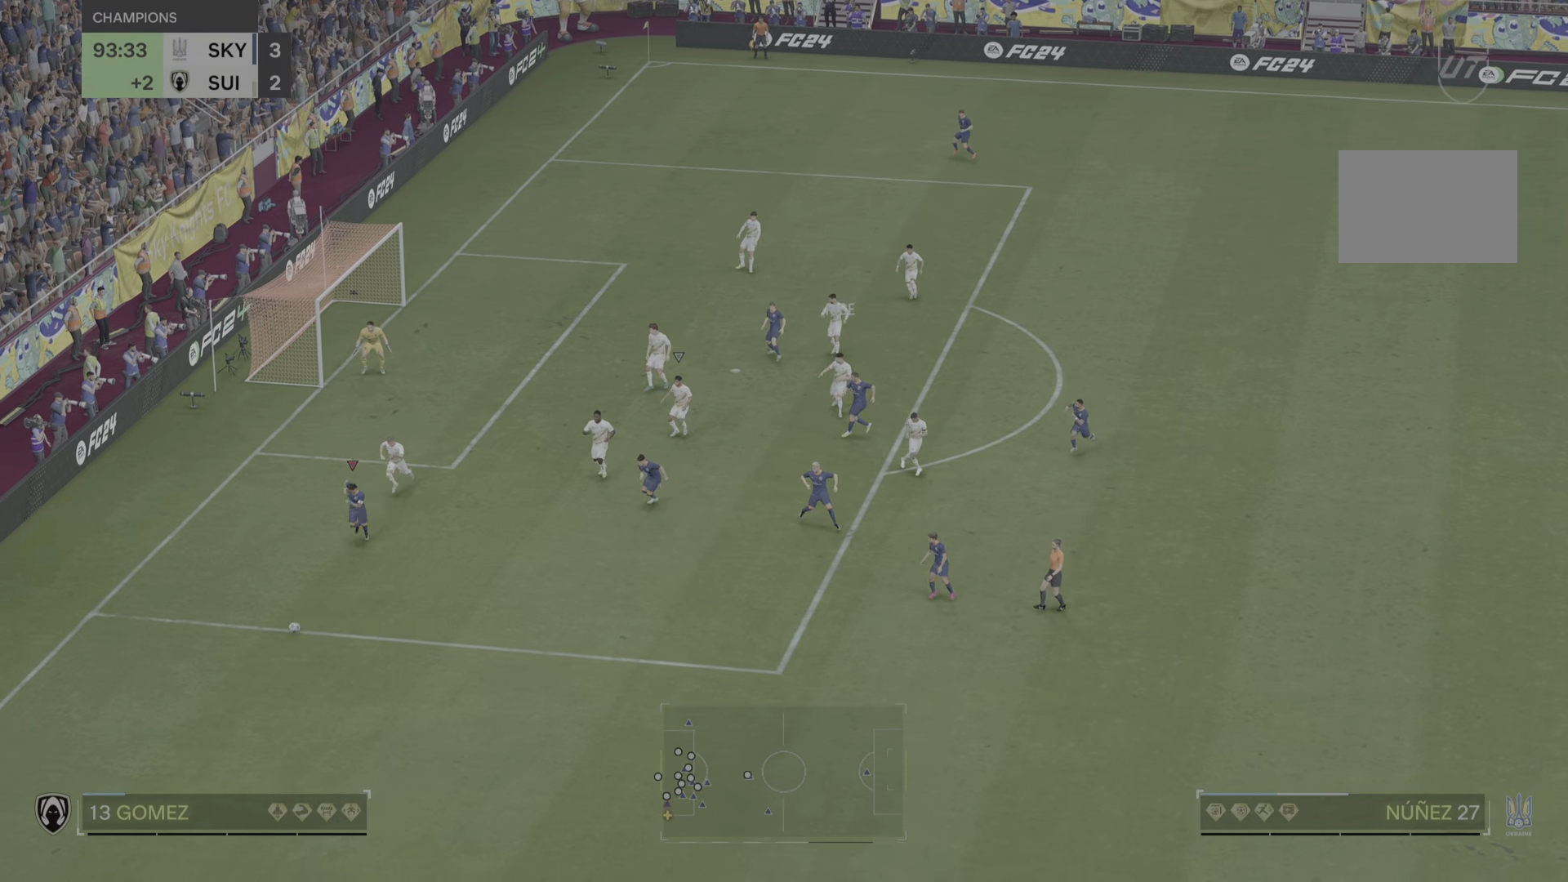
{"buttons": [], "left_stick": "down", "right_stick": "center", "events": []}